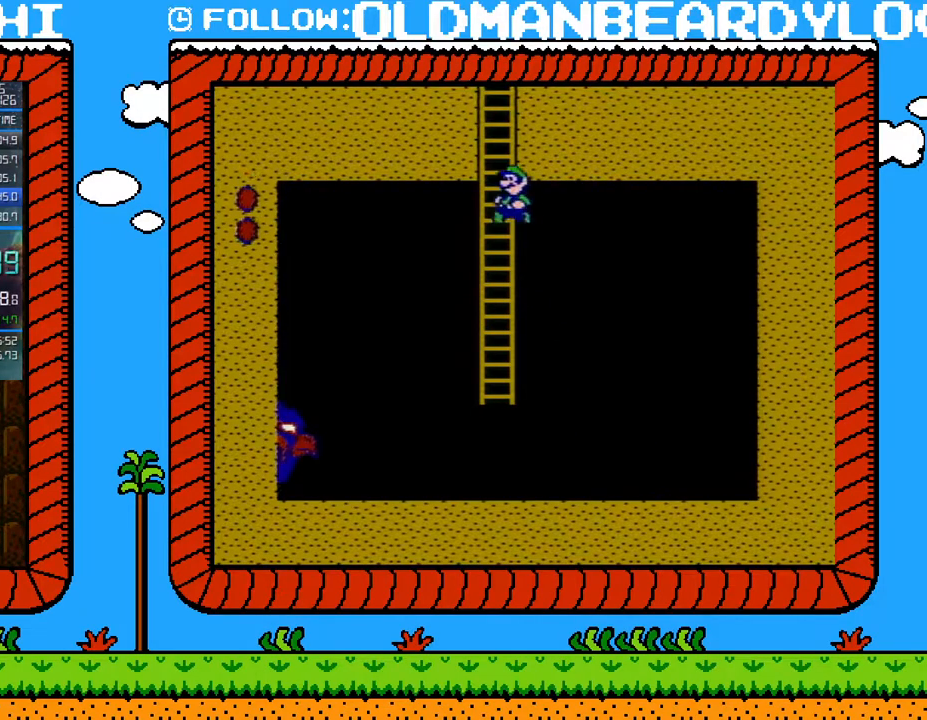
Gameplay with a controller (Nintendo layout); each line is a JSON object with the inputs held at the frame after it. "events" lists button and stick changes between this image and that frame as [ms after this image, input, new state], when the widget could be followed in between. Not read: L3 R3.
{"buttons": ["B", "DPAD_UP"], "events": [[50, "DPAD_UP", "down"], [83, "DPAD_LEFT", "up"], [150, "A", "up"]]}
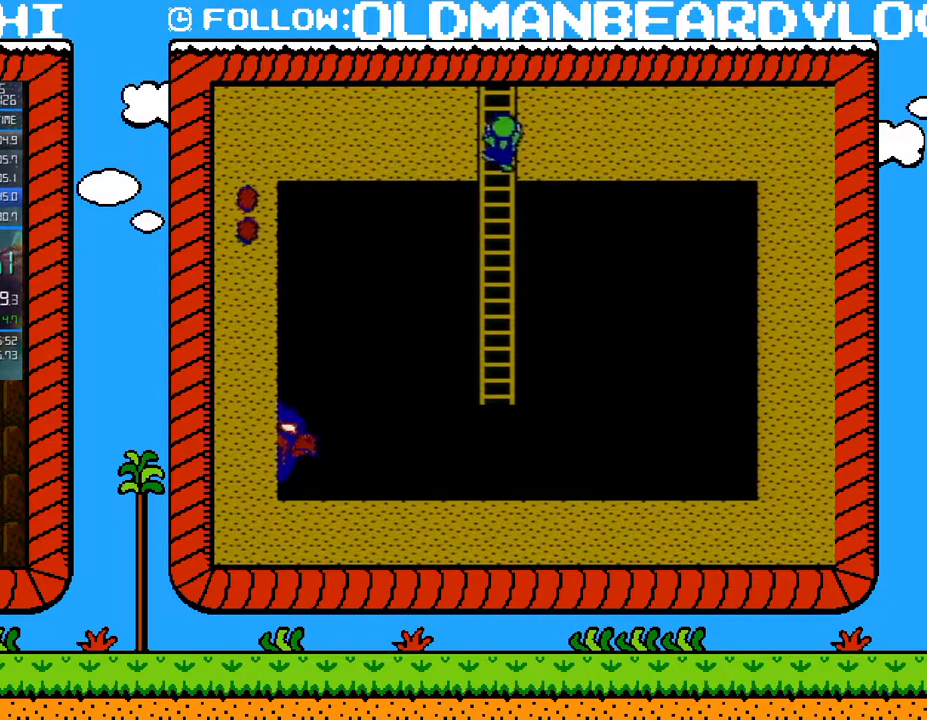
{"buttons": ["B", "DPAD_UP"], "events": []}
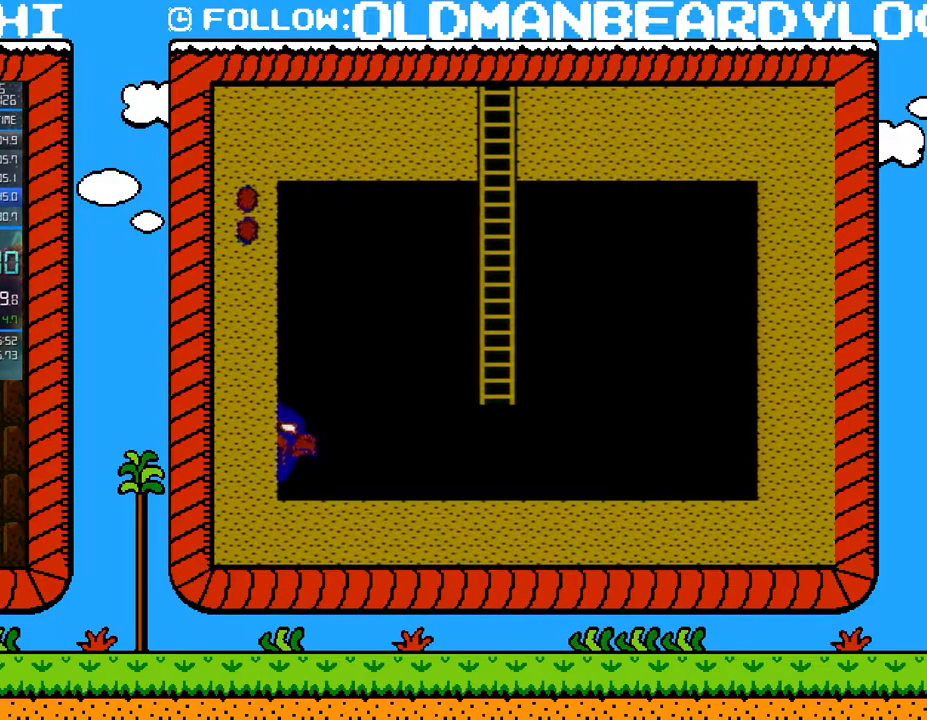
{"buttons": ["B", "DPAD_UP"], "events": []}
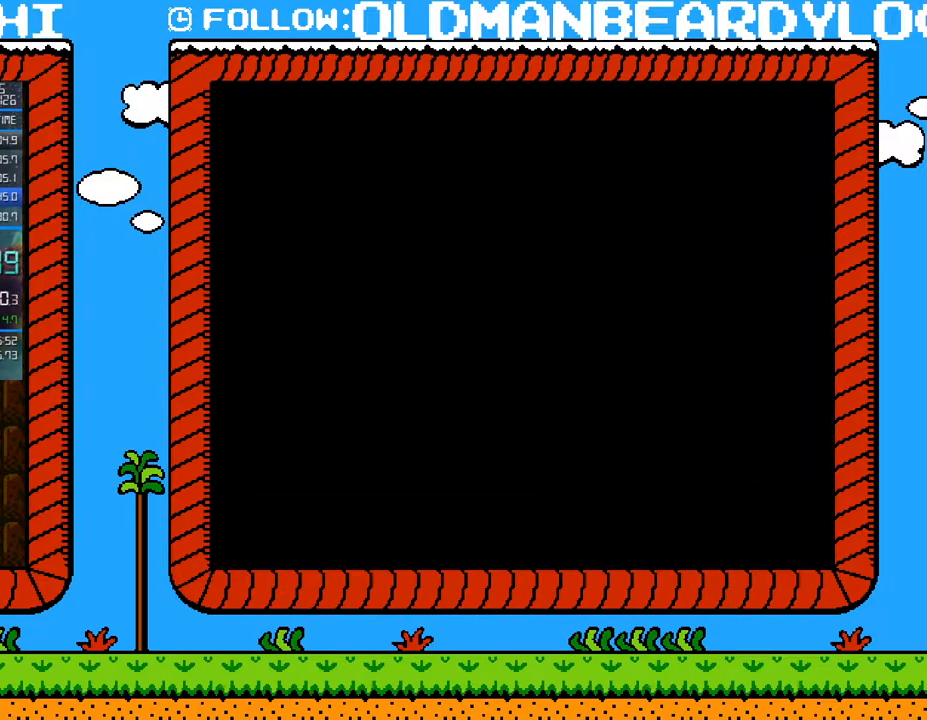
{"buttons": ["B", "DPAD_UP"], "events": [[117, "DPAD_UP", "up"], [400, "DPAD_UP", "down"]]}
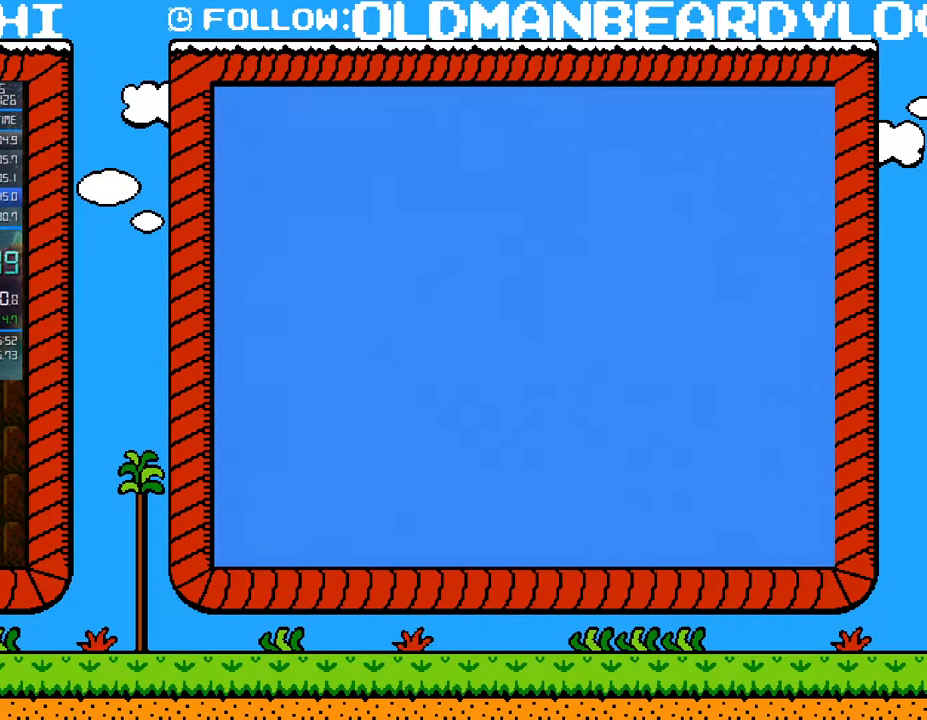
{"buttons": ["B", "DPAD_UP"], "events": []}
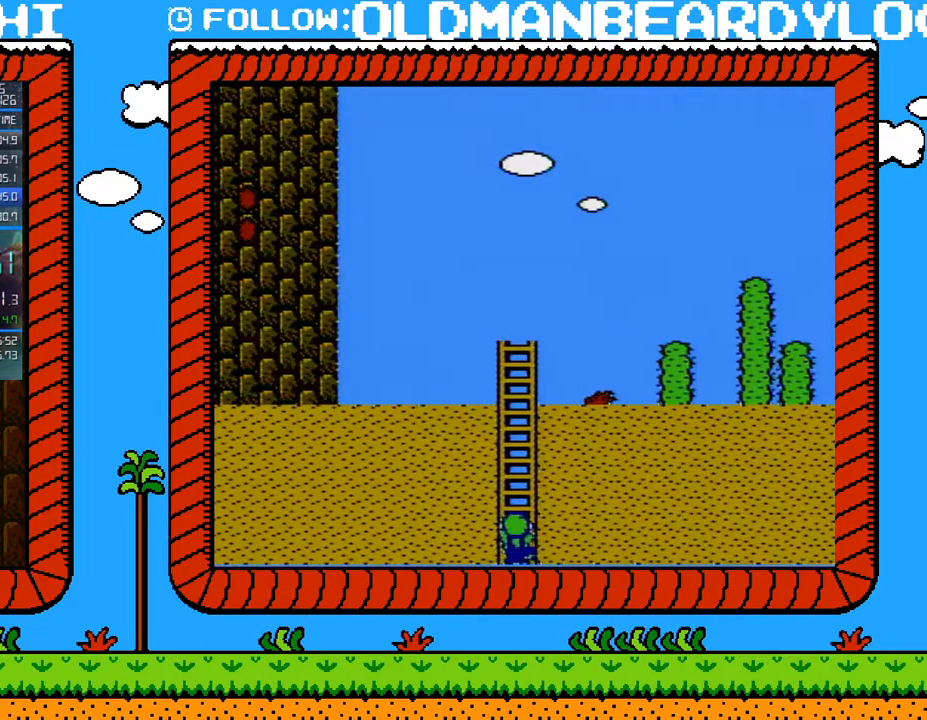
{"buttons": ["B", "DPAD_UP"], "events": []}
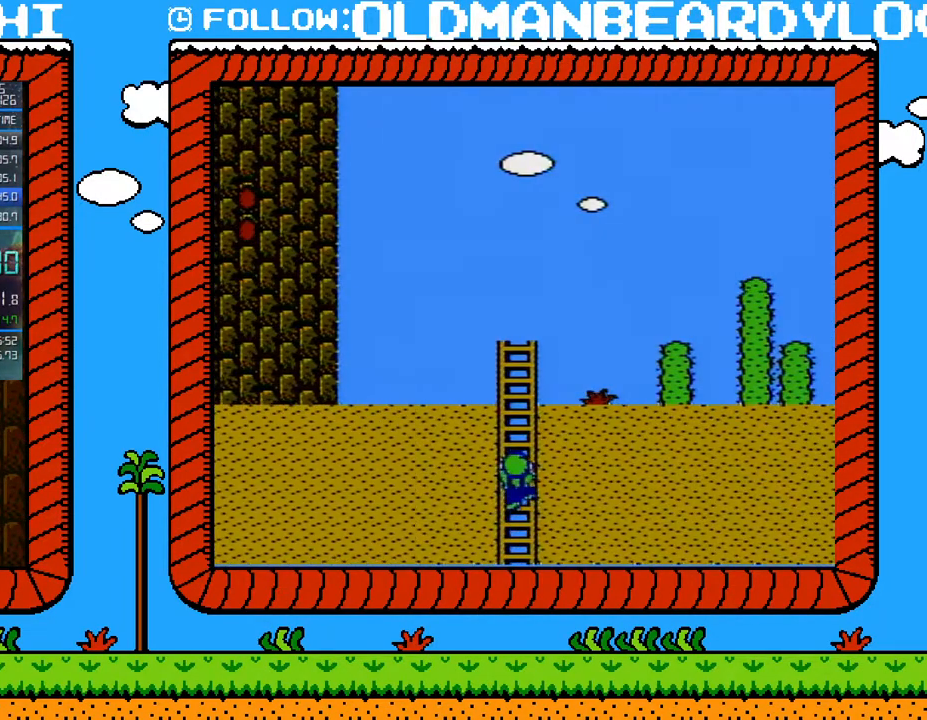
{"buttons": ["B", "DPAD_UP"], "events": []}
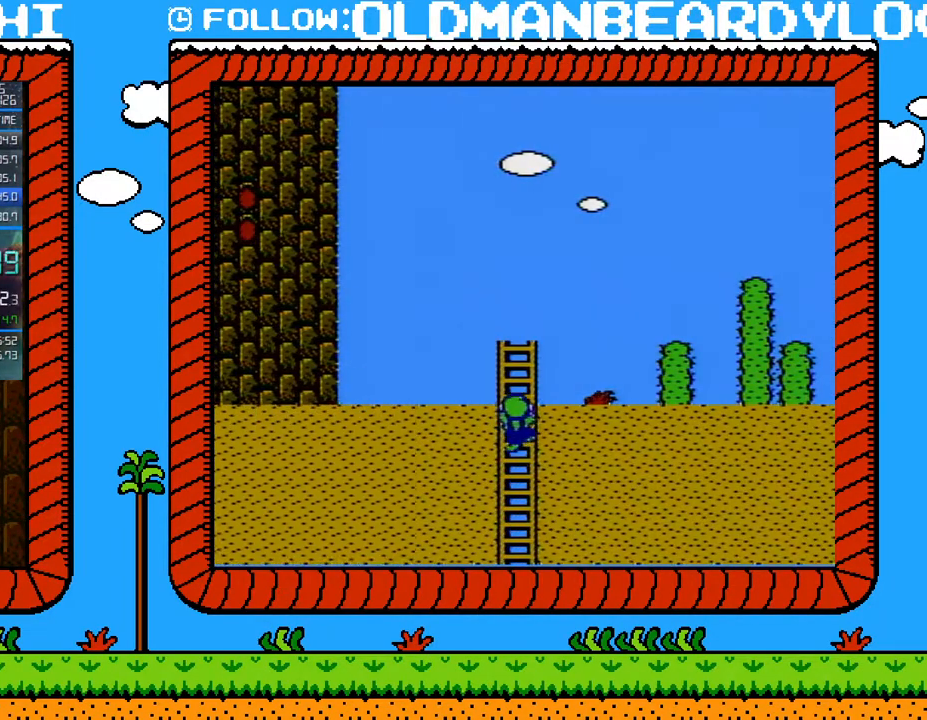
{"buttons": ["B", "DPAD_UP"], "events": []}
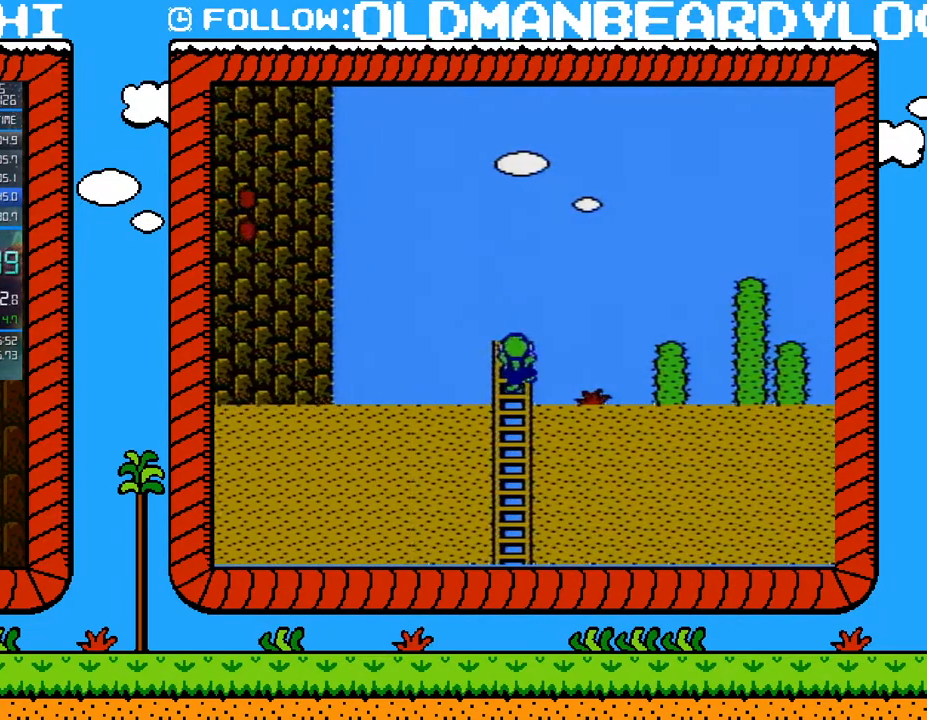
{"buttons": ["B"], "events": [[17, "DPAD_RIGHT", "down"], [50, "DPAD_UP", "up"], [267, "B", "up"], [300, "DPAD_RIGHT", "up"], [333, "B", "down"]]}
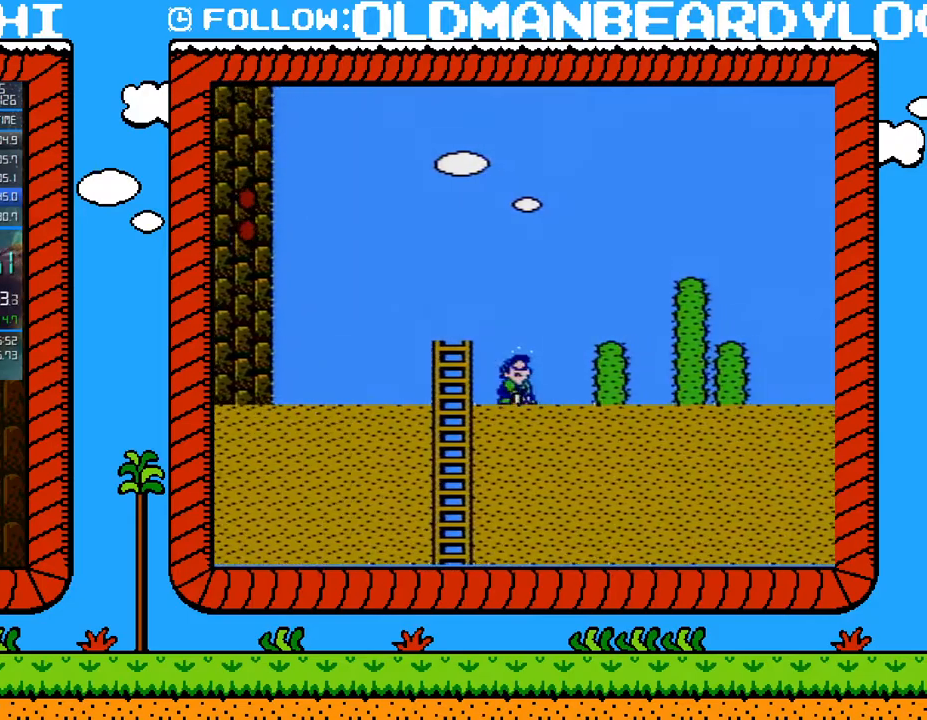
{"buttons": ["B", "DPAD_RIGHT"], "events": [[333, "A", "down"], [417, "DPAD_RIGHT", "down"], [467, "A", "up"]]}
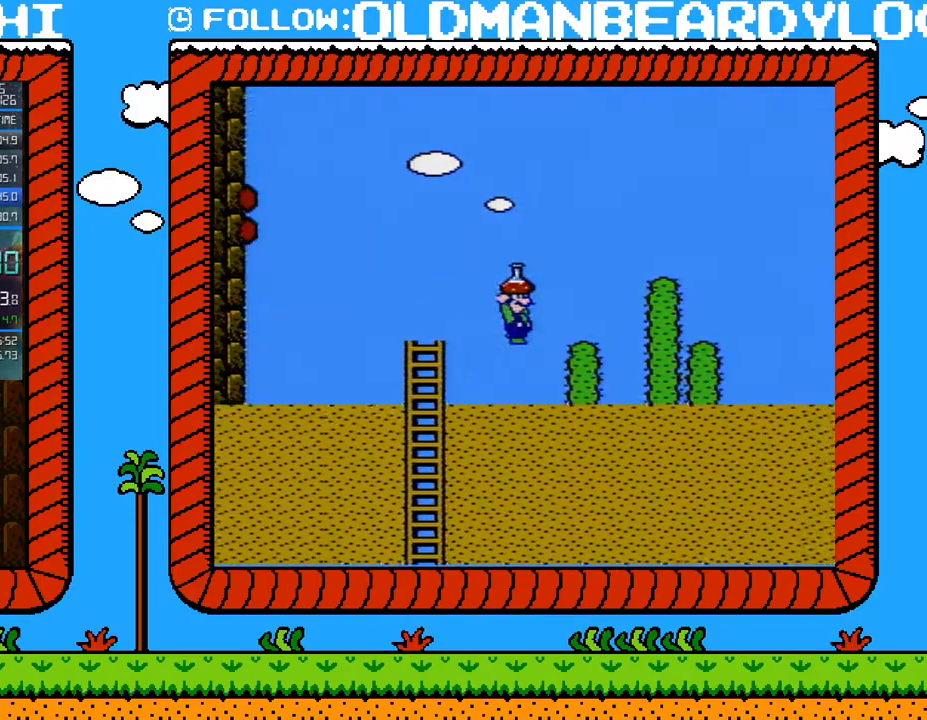
{"buttons": ["B", "DPAD_RIGHT"], "events": [[117, "DPAD_RIGHT", "up"], [150, "DPAD_LEFT", "down"], [333, "DPAD_LEFT", "up"], [483, "DPAD_RIGHT", "down"]]}
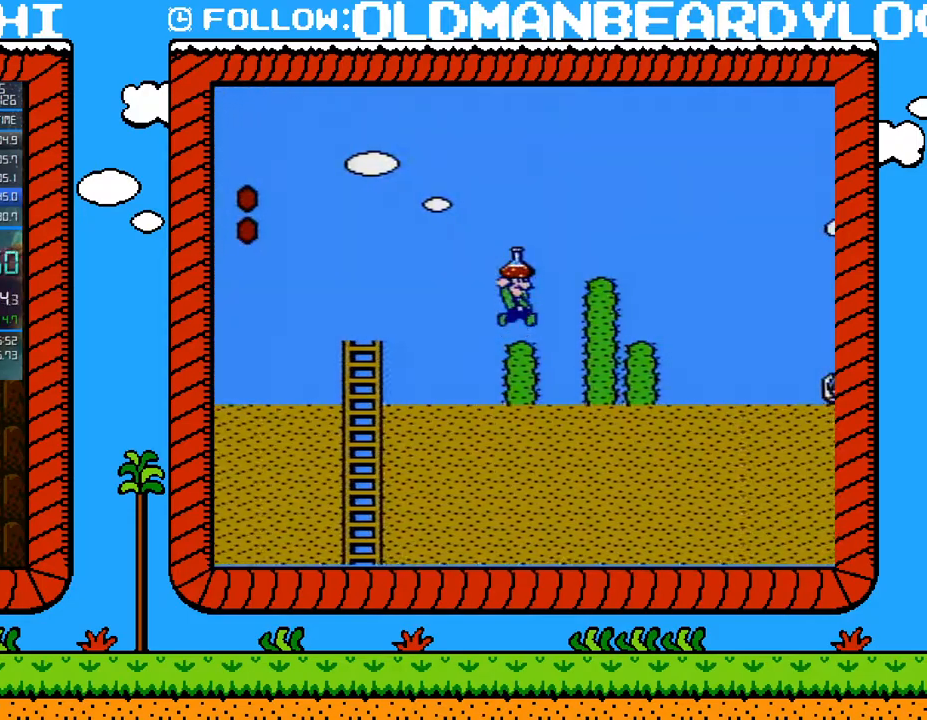
{"buttons": ["B", "DPAD_LEFT"], "events": [[17, "A", "down"], [217, "A", "up"], [367, "DPAD_RIGHT", "up"], [400, "DPAD_LEFT", "down"]]}
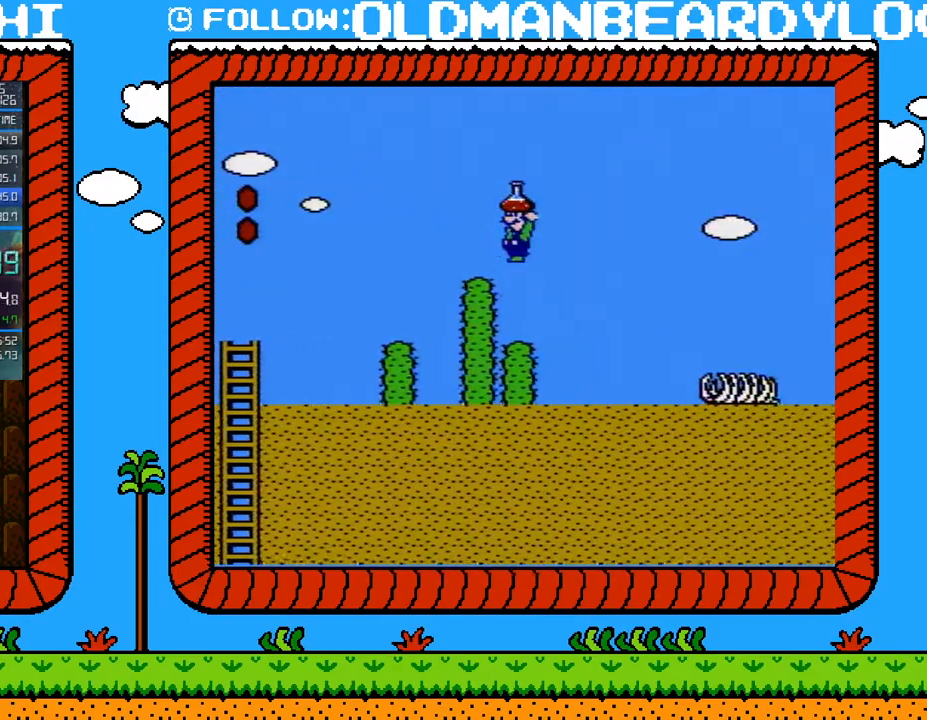
{"buttons": ["A", "B"], "events": [[450, "DPAD_LEFT", "up"], [483, "A", "down"]]}
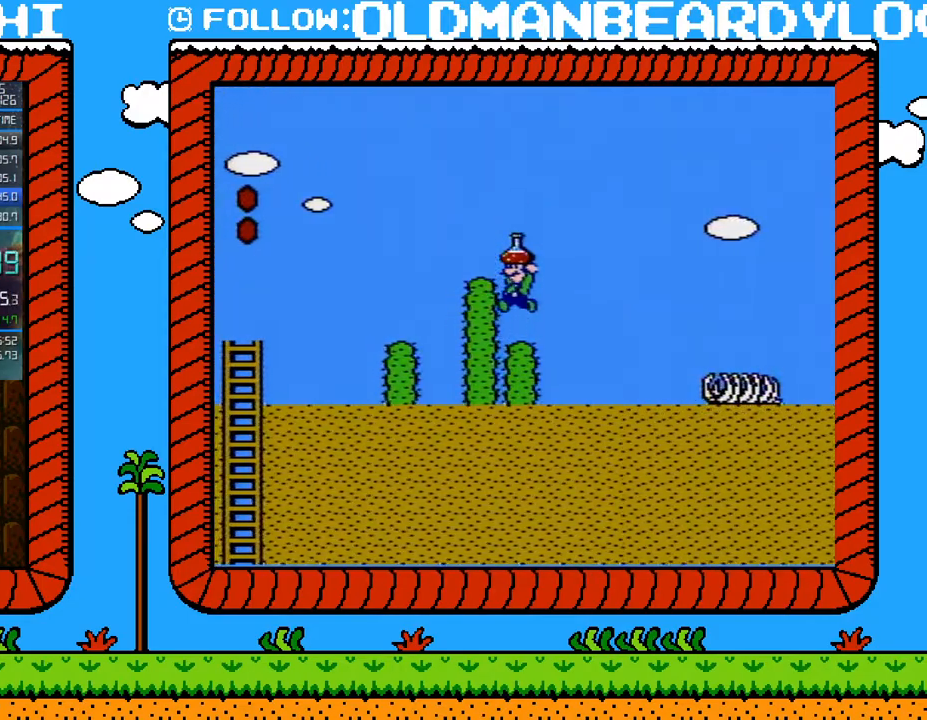
{"buttons": ["B", "DPAD_LEFT"], "events": [[150, "A", "up"], [400, "DPAD_LEFT", "down"]]}
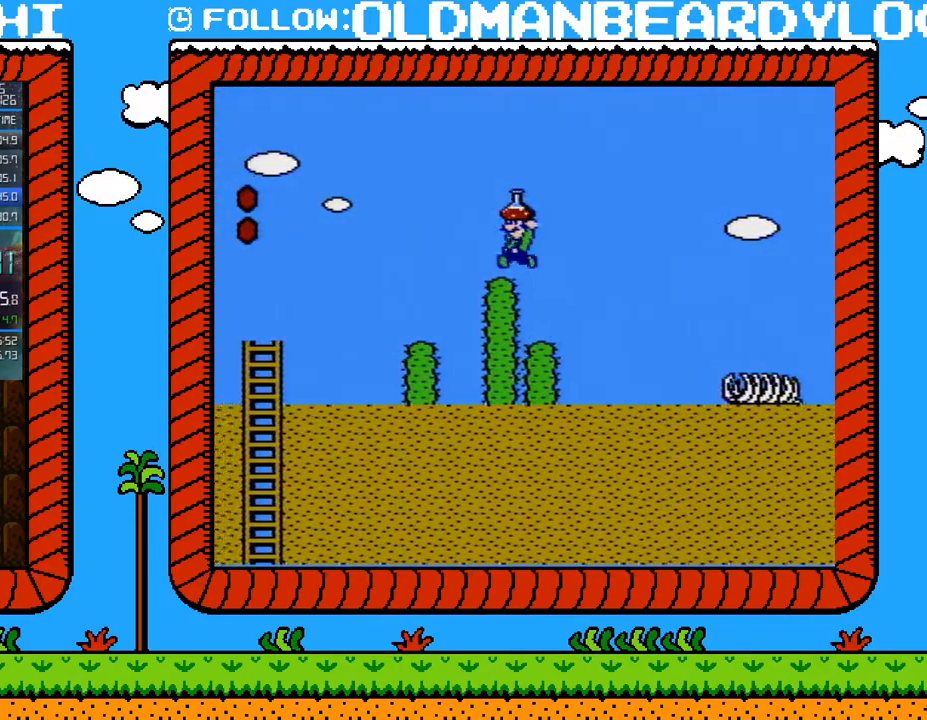
{"buttons": ["A", "B", "DPAD_LEFT"], "events": [[150, "A", "down"]]}
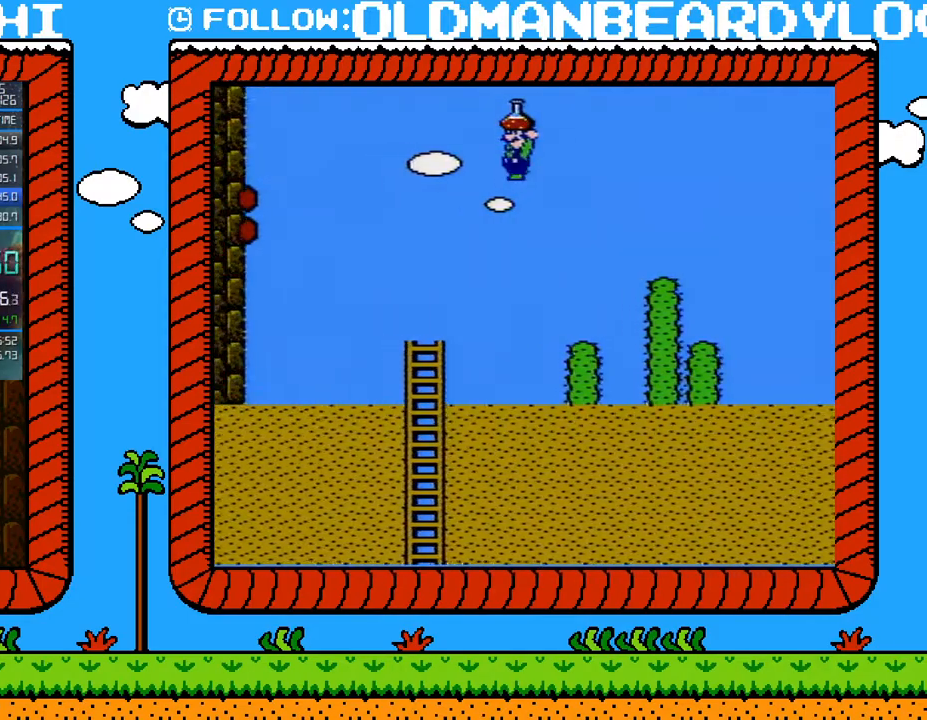
{"buttons": ["A", "B", "DPAD_LEFT"], "events": [[117, "B", "up"], [217, "B", "down"], [233, "A", "up"], [367, "A", "down"]]}
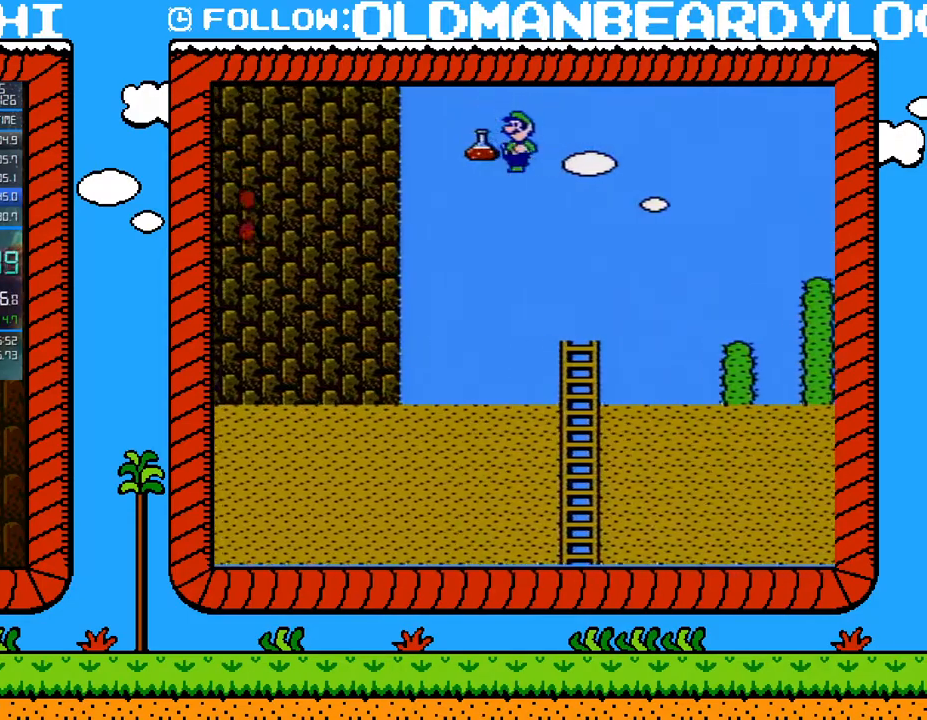
{"buttons": ["A", "B", "DPAD_LEFT"], "events": [[83, "A", "up"], [233, "A", "down"]]}
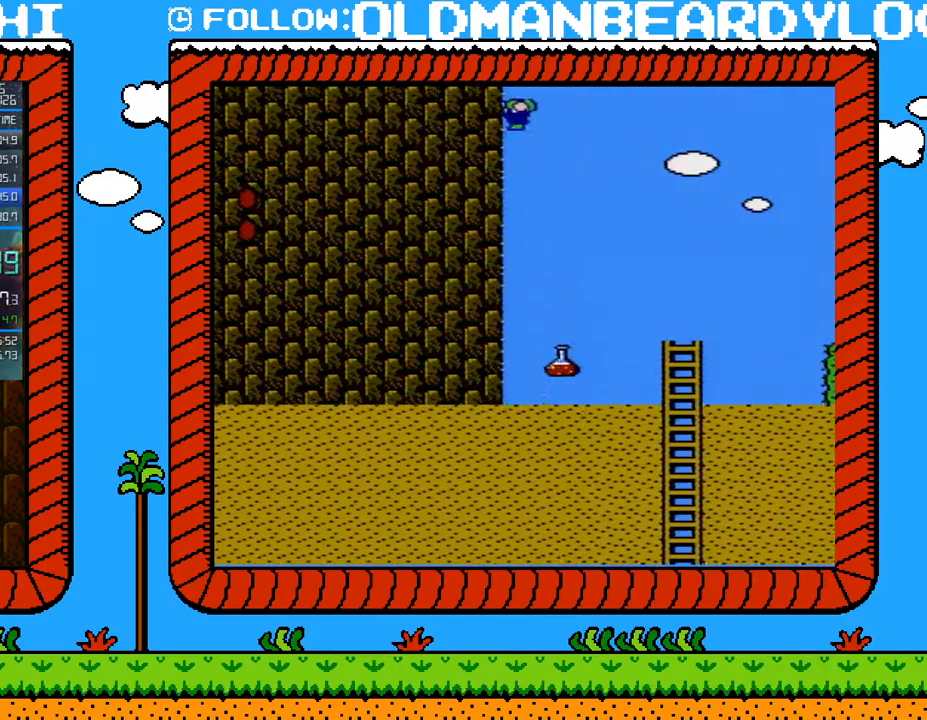
{"buttons": ["A", "B", "DPAD_LEFT"], "events": []}
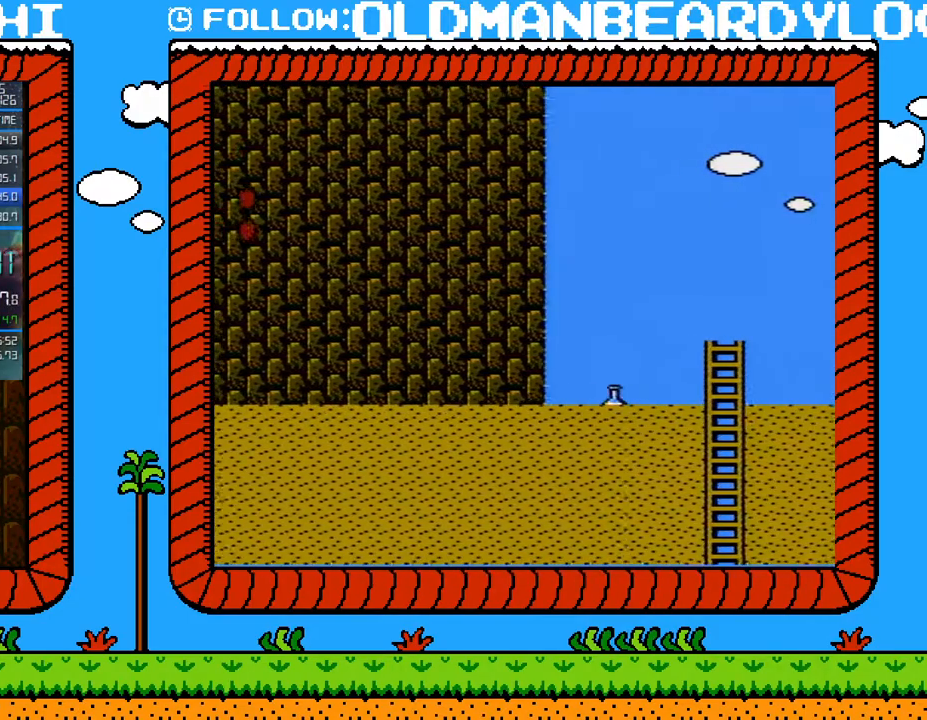
{"buttons": ["B", "DPAD_LEFT"], "events": [[150, "A", "up"]]}
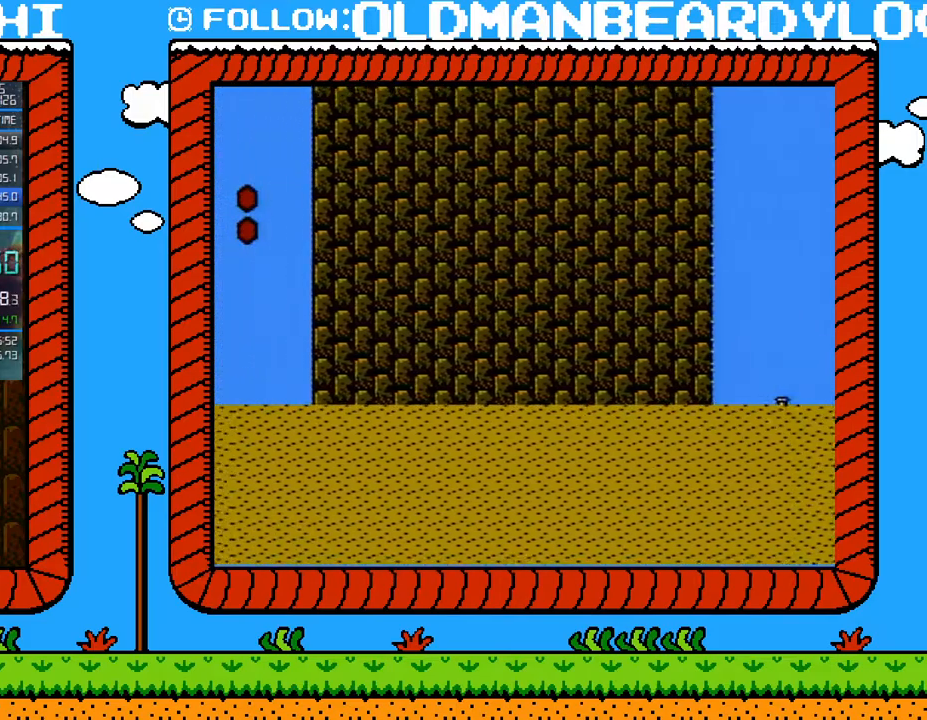
{"buttons": ["B", "DPAD_LEFT"], "events": []}
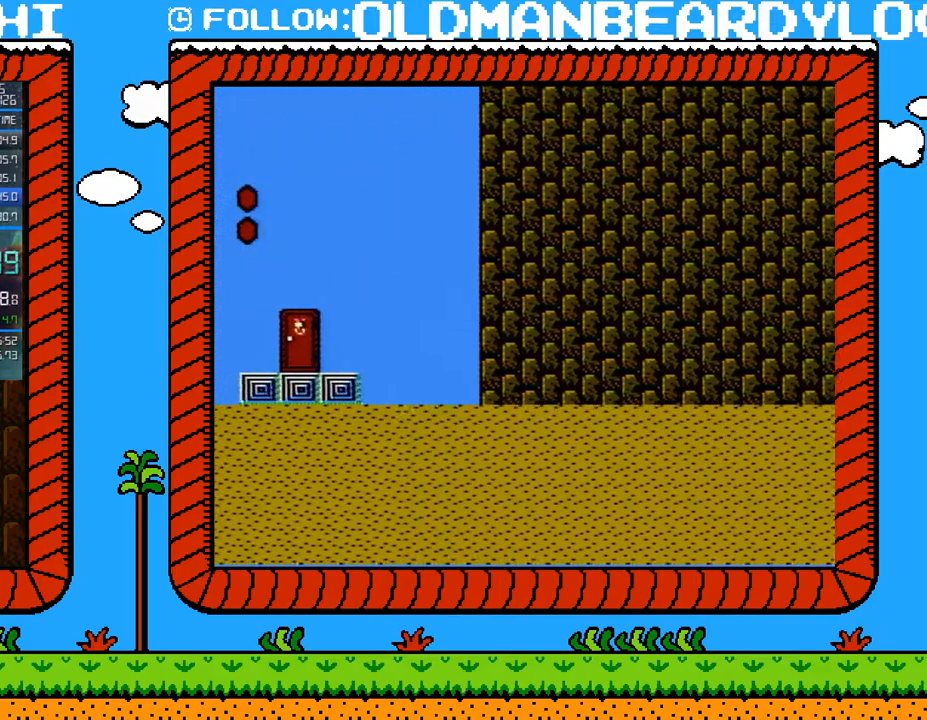
{"buttons": ["B"], "events": [[417, "DPAD_LEFT", "up"]]}
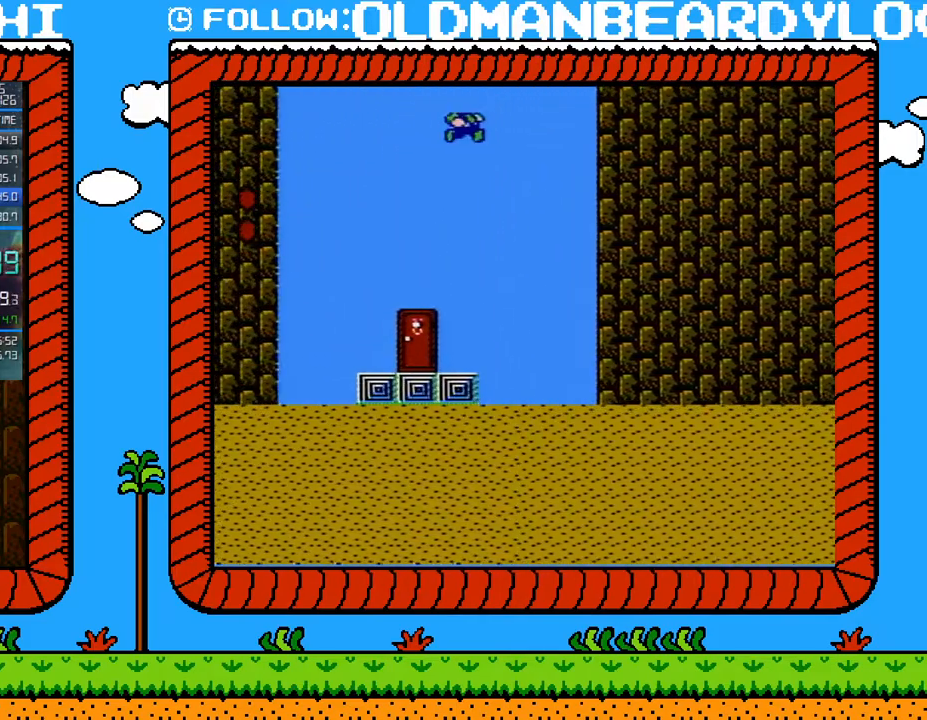
{"buttons": ["B", "DPAD_RIGHT"], "events": [[17, "DPAD_RIGHT", "down"], [217, "DPAD_RIGHT", "up"], [367, "DPAD_RIGHT", "down"]]}
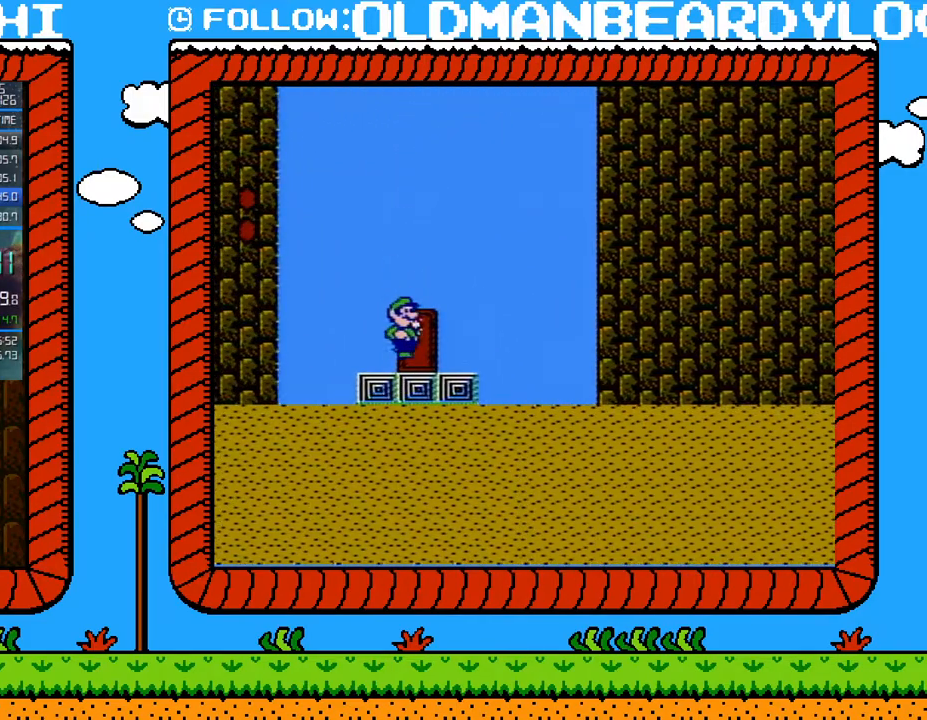
{"buttons": ["B"], "events": [[50, "DPAD_RIGHT", "up"], [150, "DPAD_UP", "down"], [267, "DPAD_UP", "up"]]}
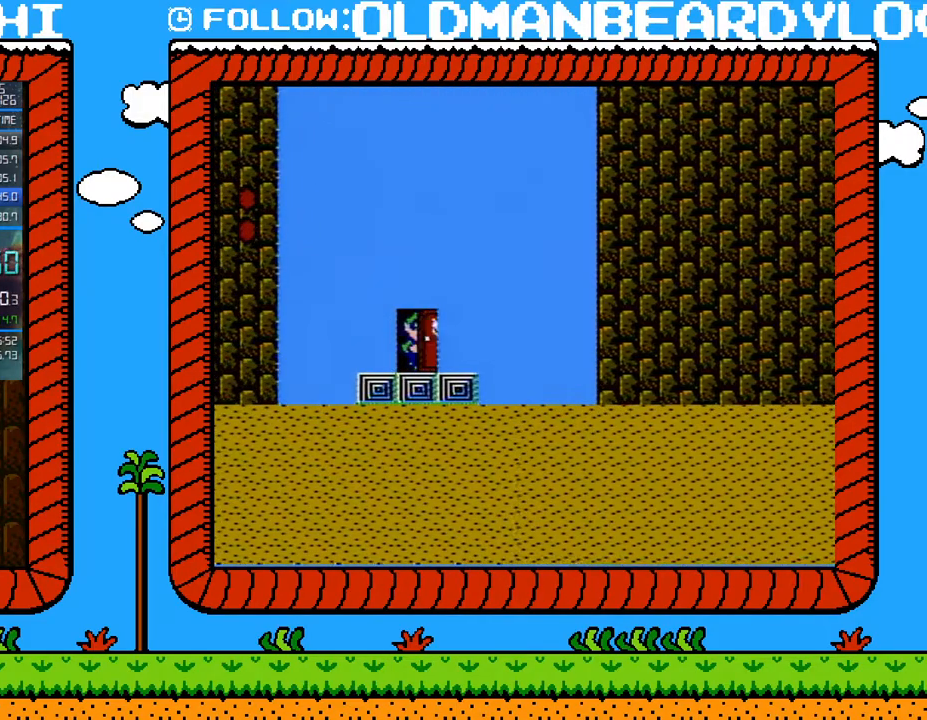
{"buttons": ["B"], "events": []}
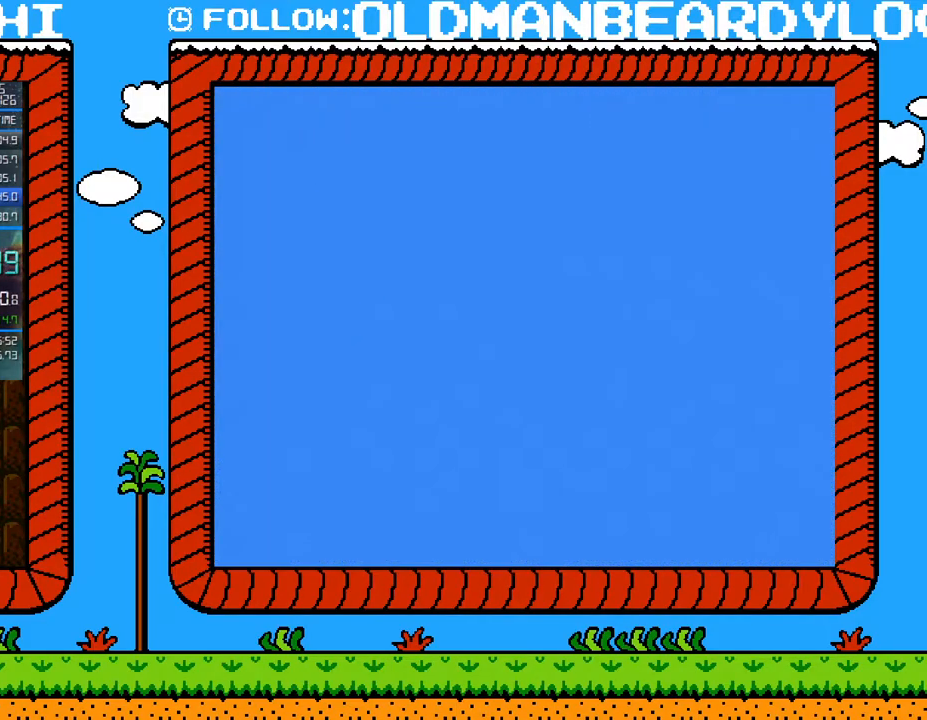
{"buttons": ["B"], "events": []}
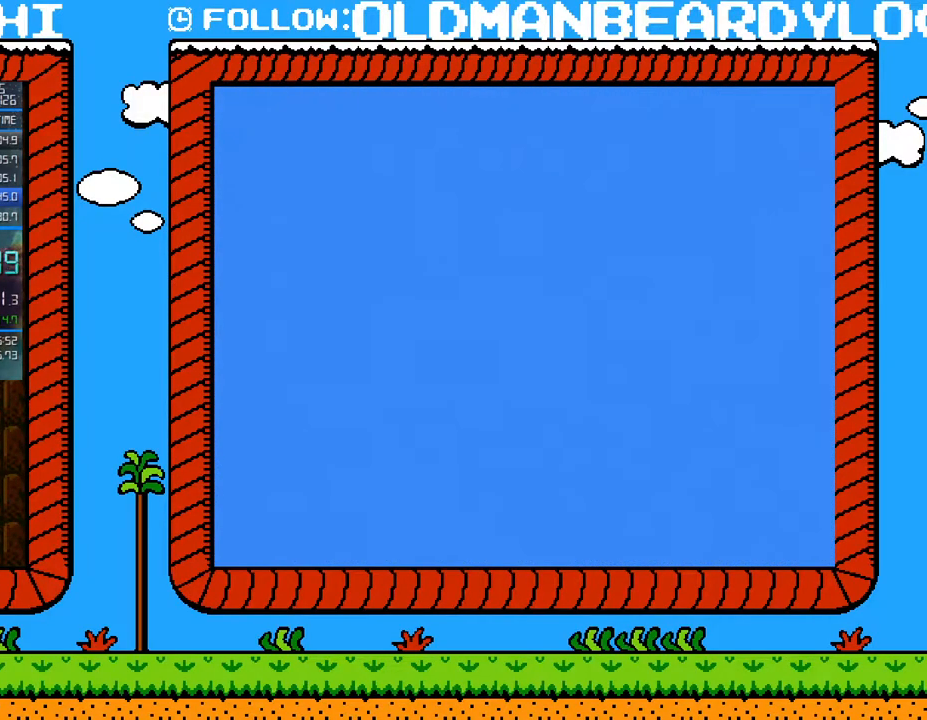
{"buttons": ["A", "B", "DPAD_LEFT"], "events": [[117, "DPAD_LEFT", "down"], [217, "A", "down"]]}
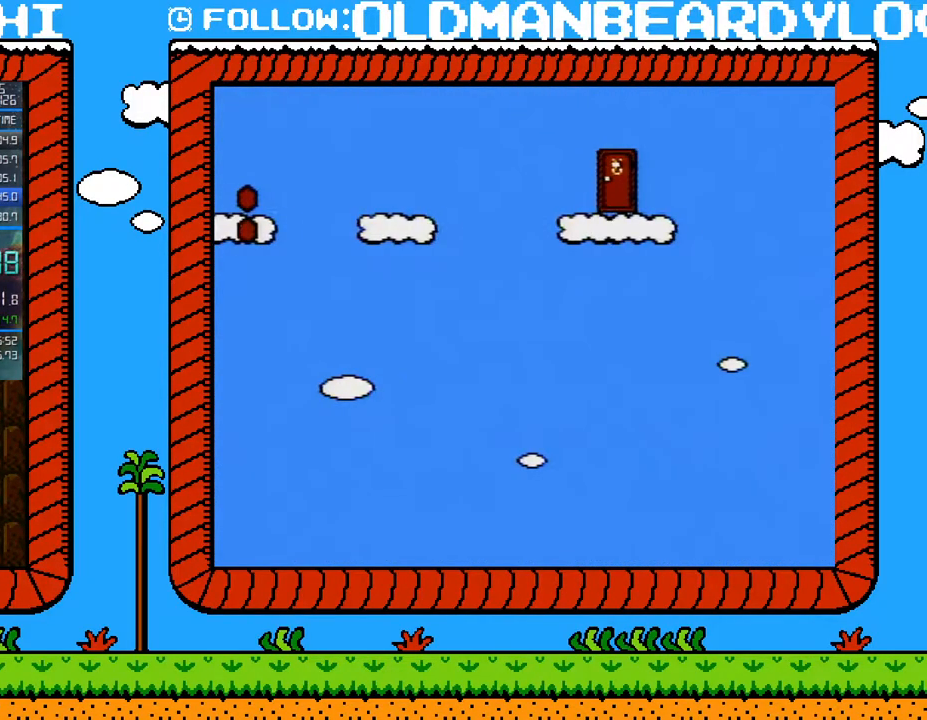
{"buttons": ["B", "DPAD_LEFT"], "events": [[183, "A", "up"]]}
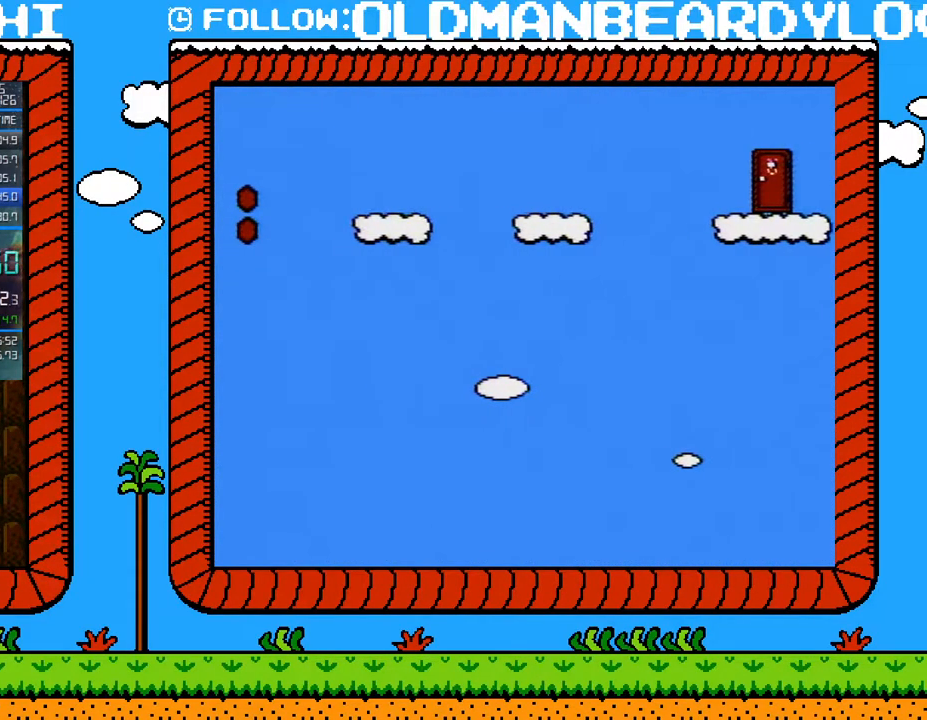
{"buttons": ["A", "B", "DPAD_LEFT"], "events": [[183, "DPAD_LEFT", "up"], [200, "DPAD_RIGHT", "down"], [367, "DPAD_LEFT", "down"], [367, "DPAD_RIGHT", "up"], [483, "A", "down"]]}
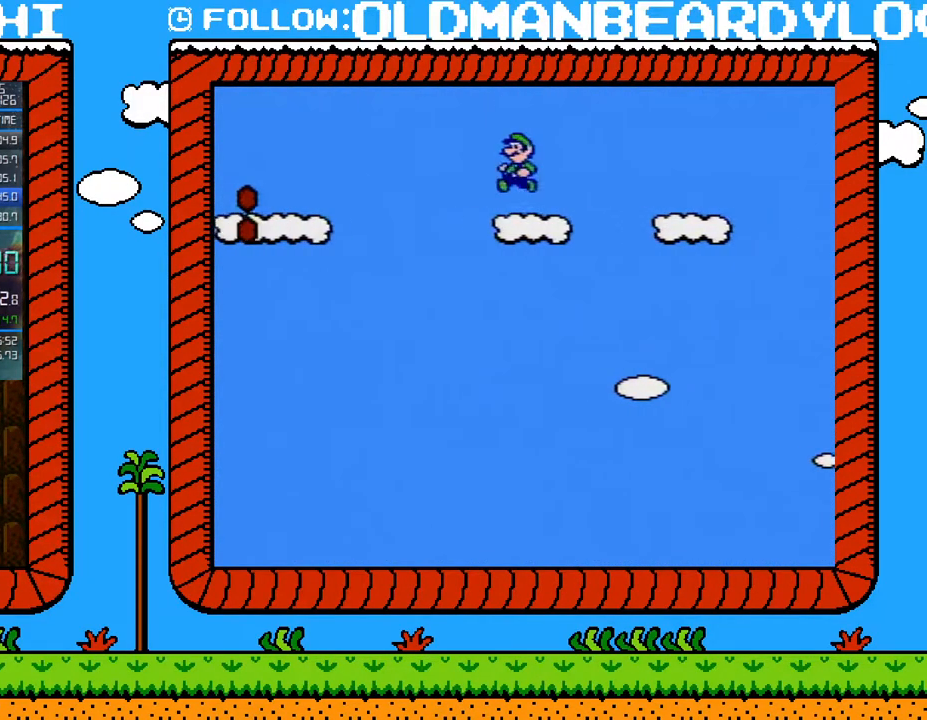
{"buttons": ["A", "B", "DPAD_LEFT"], "events": []}
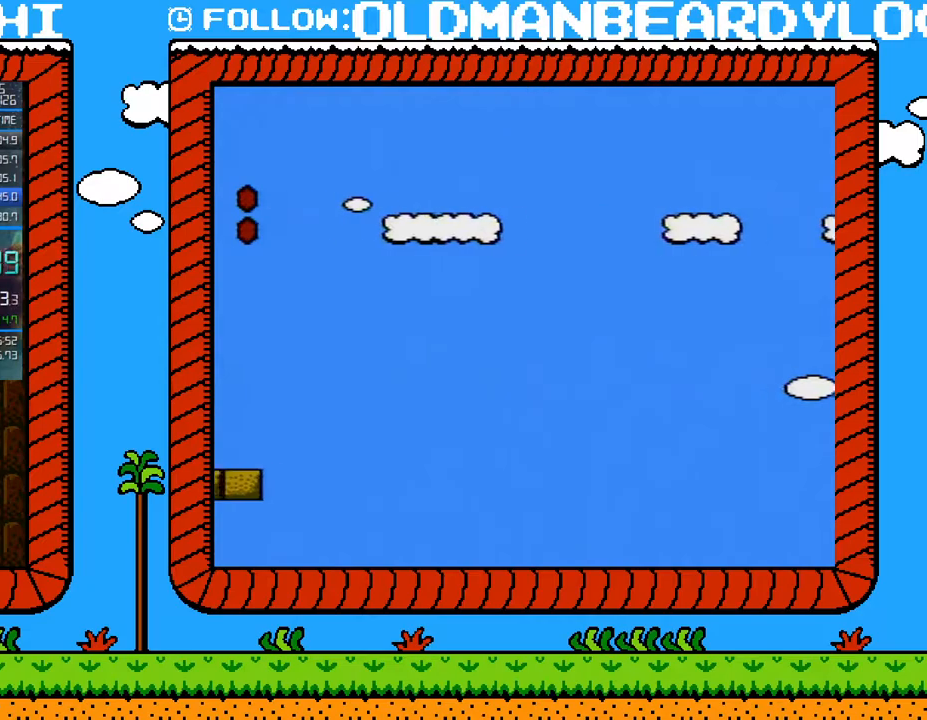
{"buttons": ["A", "B", "DPAD_LEFT"], "events": []}